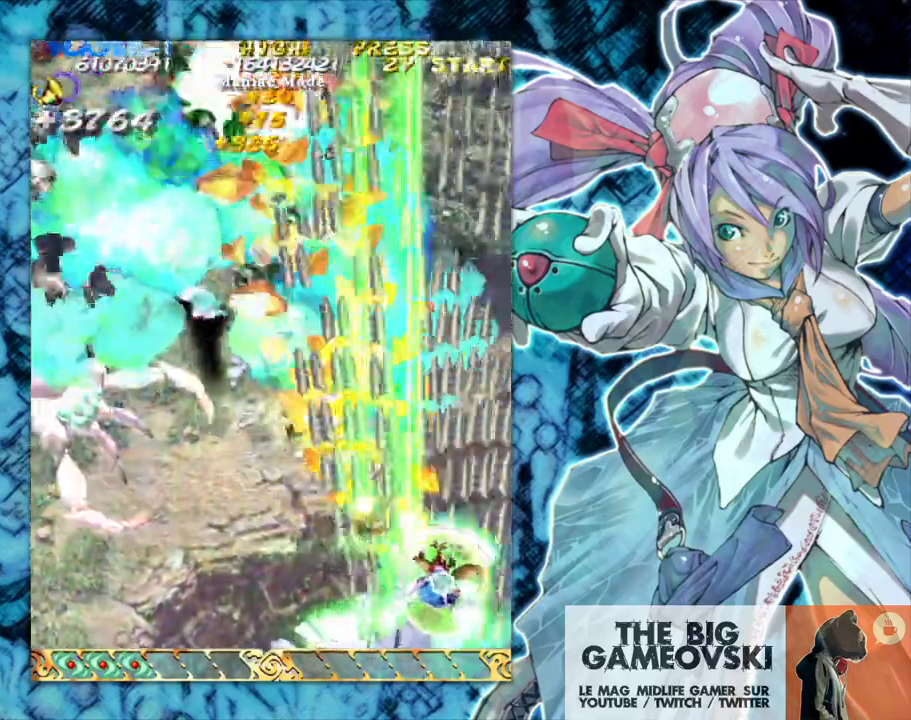
Gameplay with a controller (arcade stick); each line is a JSON object with the inputs held at the frame after it (dt_ms = milliseconds from this image to that frame). "events" lists button and stick changes between this image and that frame as [ms after this image, input, new state], when the widget could be followed in between. Not read: L3 R3 other_buttons.
{"dt_ms": 500, "buttons": [], "left_stick": "left", "events": [[33, "left_stick", "up-left"], [133, "left_stick", "left"]]}
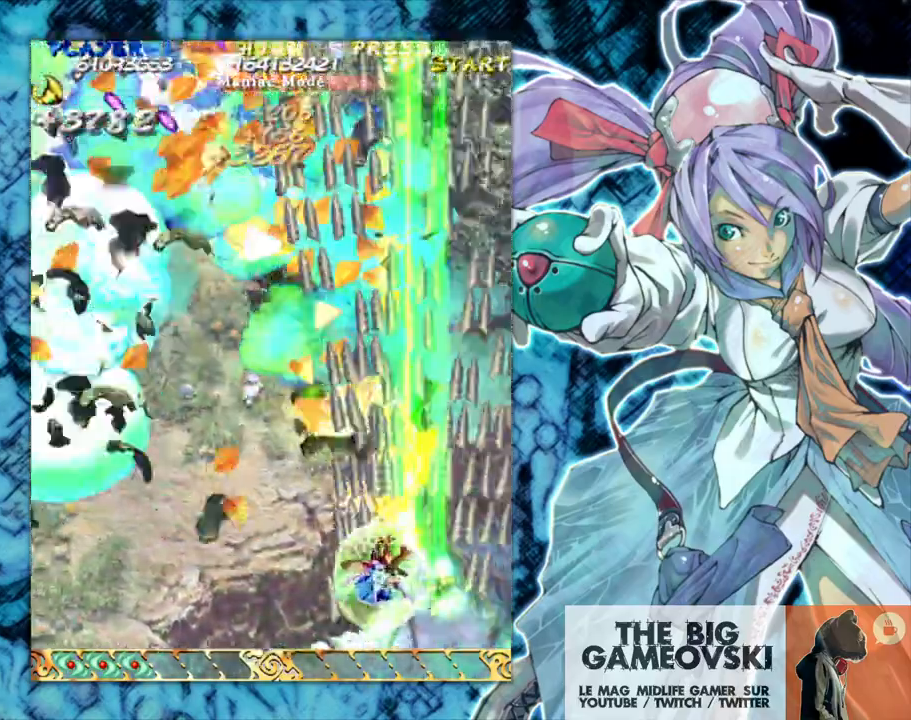
{"dt_ms": 500, "buttons": [], "left_stick": "right", "events": [[167, "left_stick", "up-left"], [500, "left_stick", "right"]]}
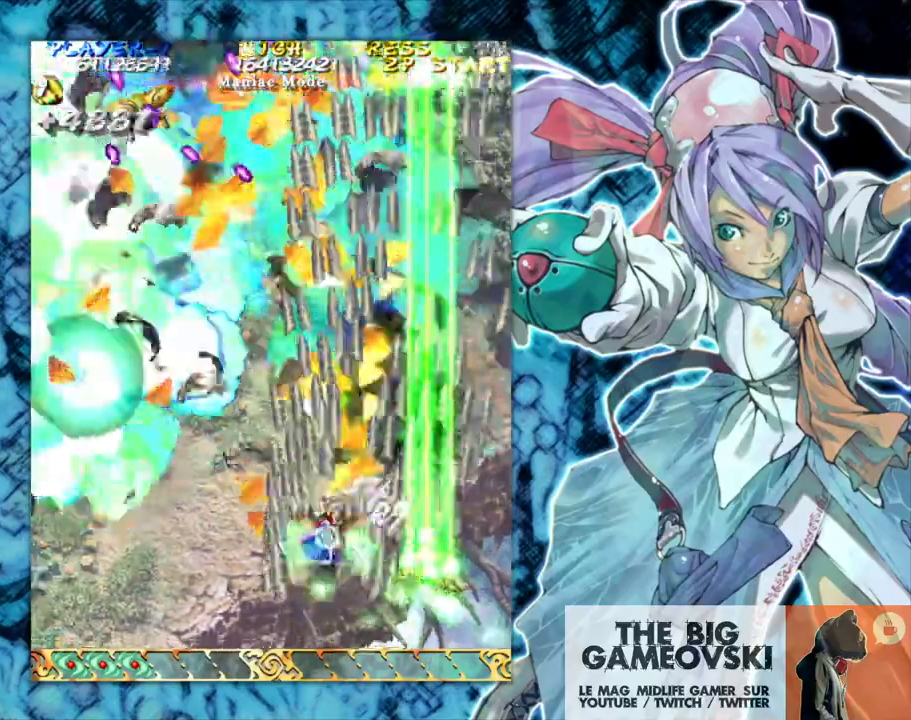
{"dt_ms": 1000, "buttons": [], "left_stick": "right"}
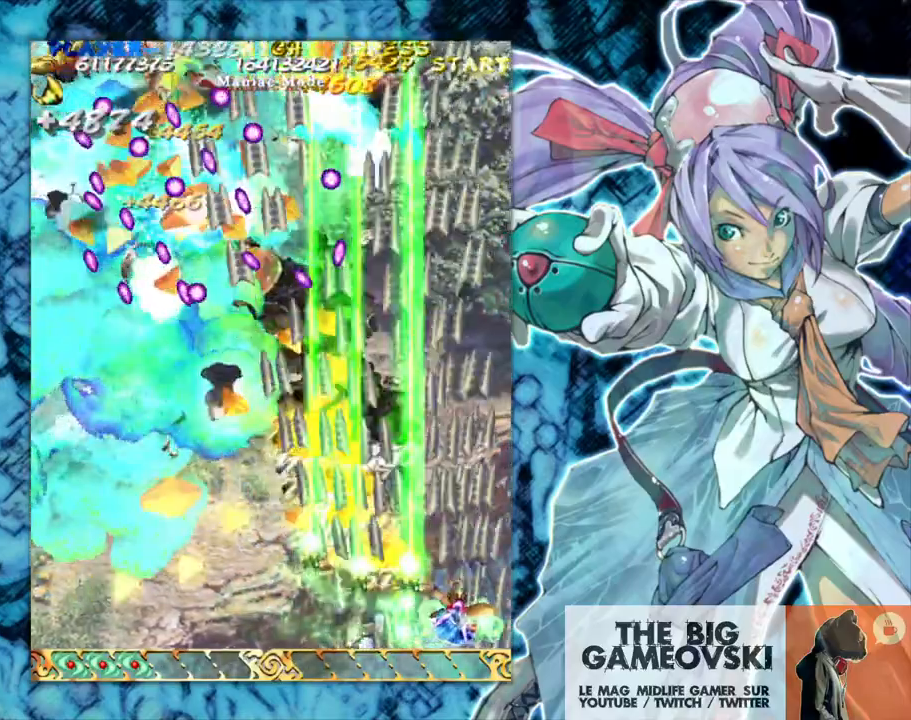
{"dt_ms": 500, "buttons": [], "left_stick": "left", "events": [[167, "left_stick", "up-left"], [300, "left_stick", "left"]]}